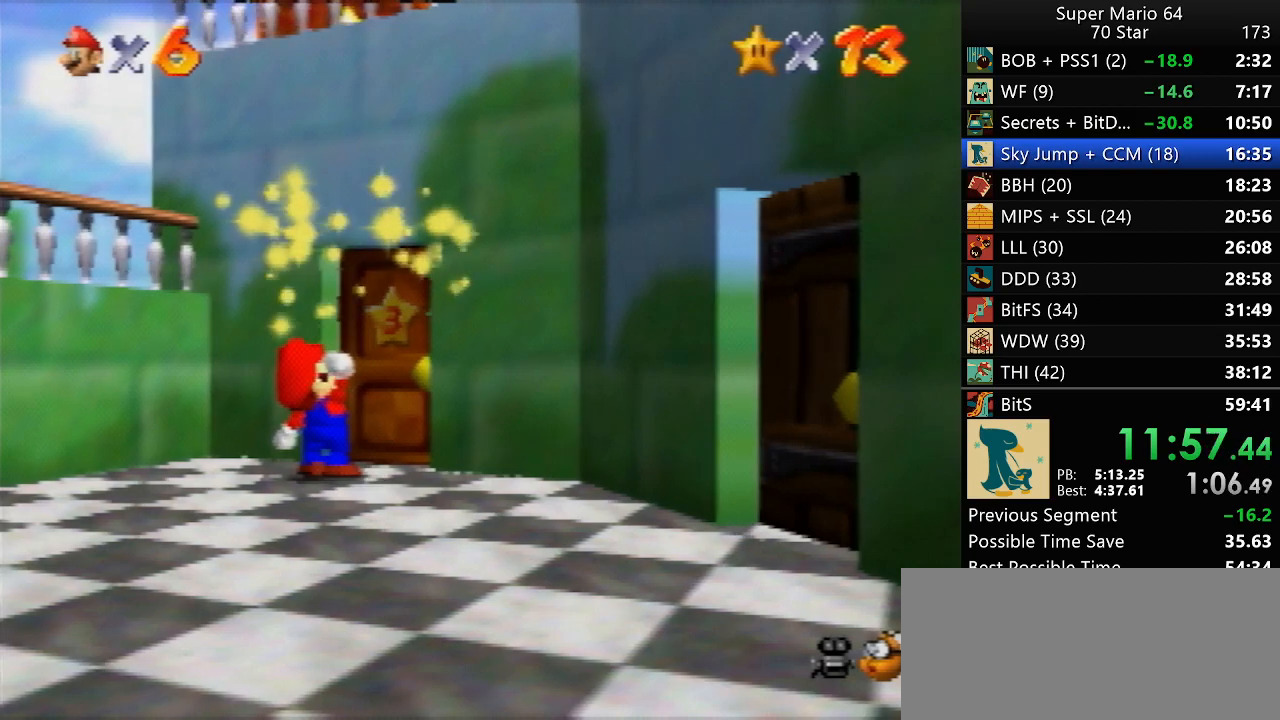
Gameplay with a controller (Nintendo layout); each line is a JSON object with the inputs held at the frame after it. "events" lists button and stick changes between this image and that frame as [ms after this image, input, new state], when the widget could be followed in between. Not read: A L3 R3 X Y.
{"buttons": [], "left_stick": "center", "events": []}
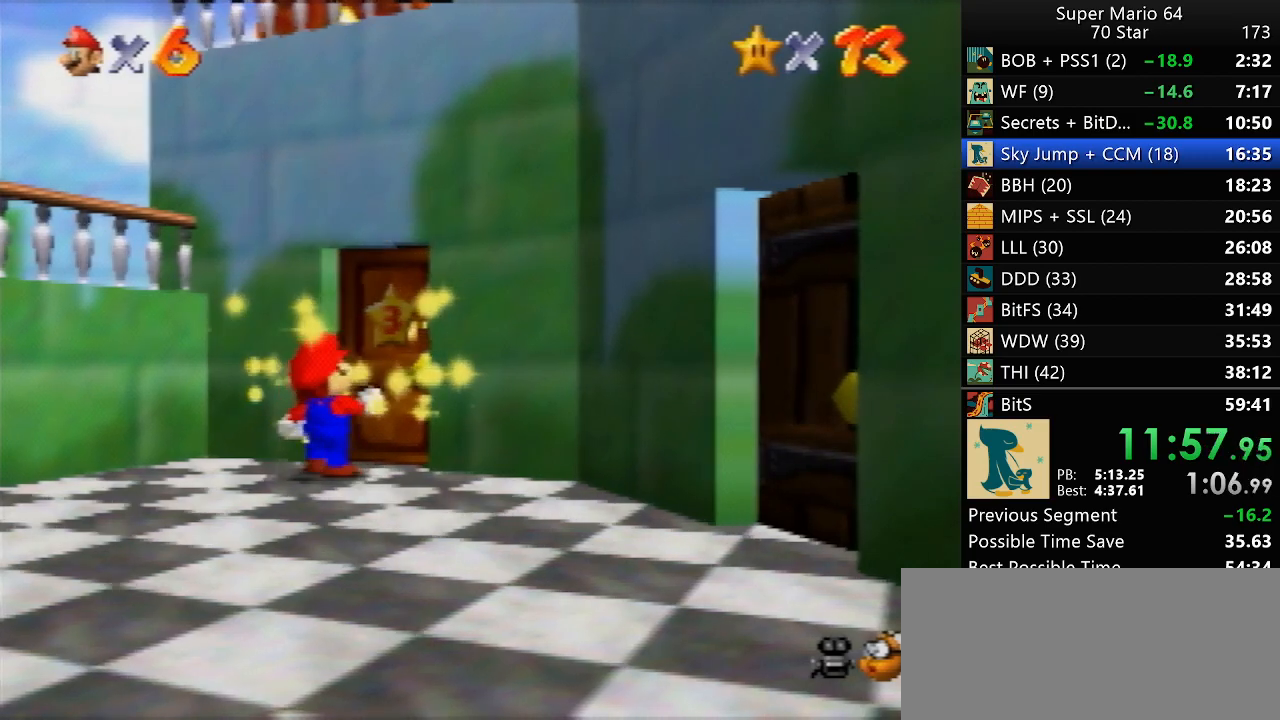
{"buttons": [], "left_stick": "center", "events": []}
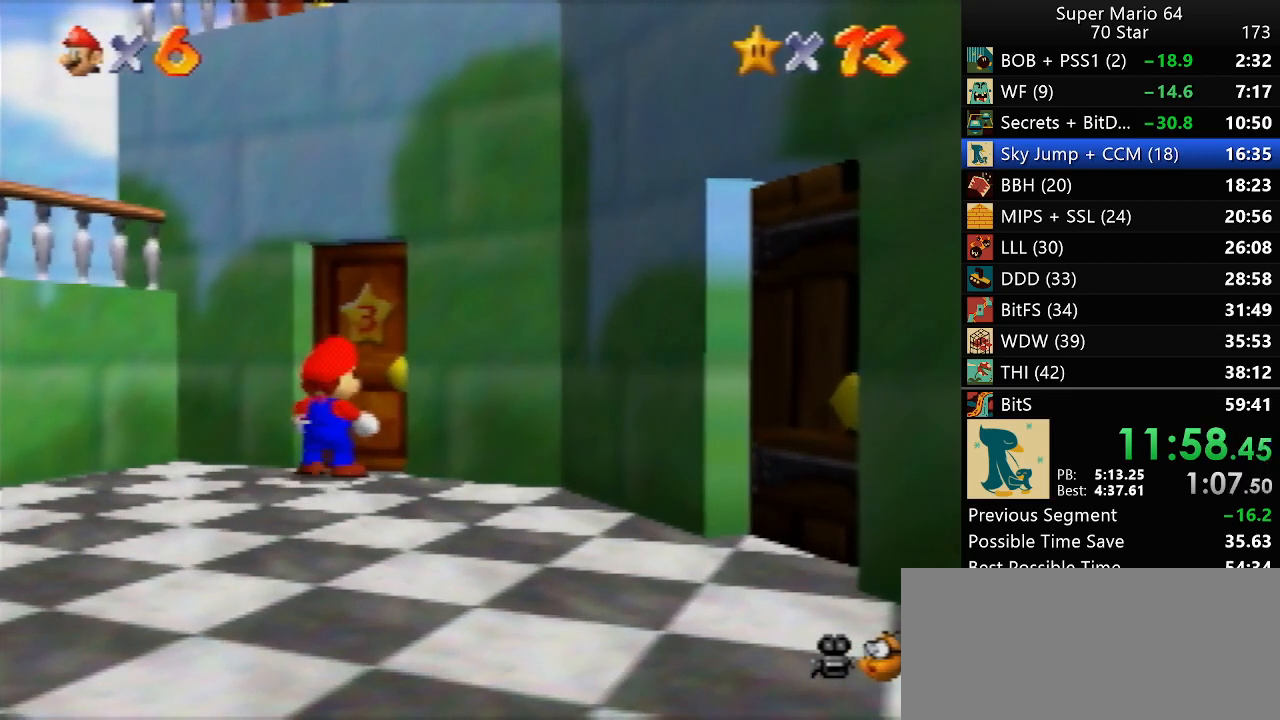
{"buttons": [], "left_stick": "center", "events": []}
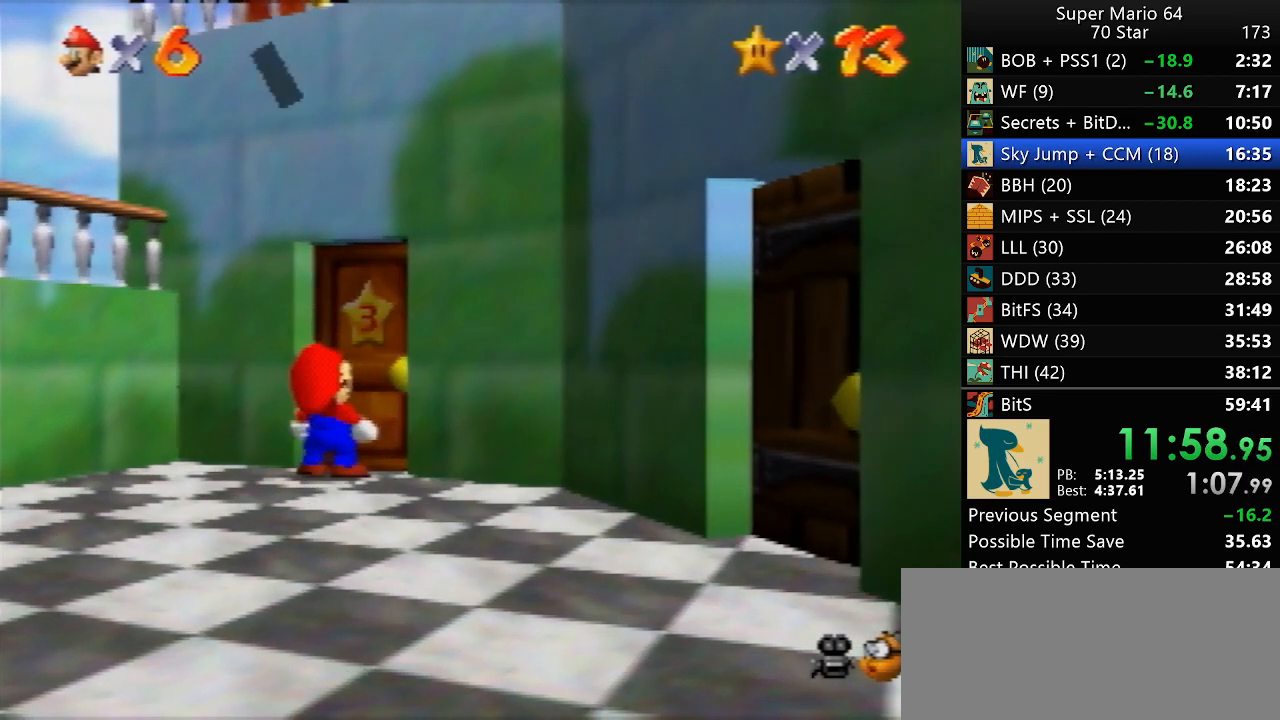
{"buttons": [], "left_stick": "center", "events": [[83, "B", "down"], [183, "B", "up"]]}
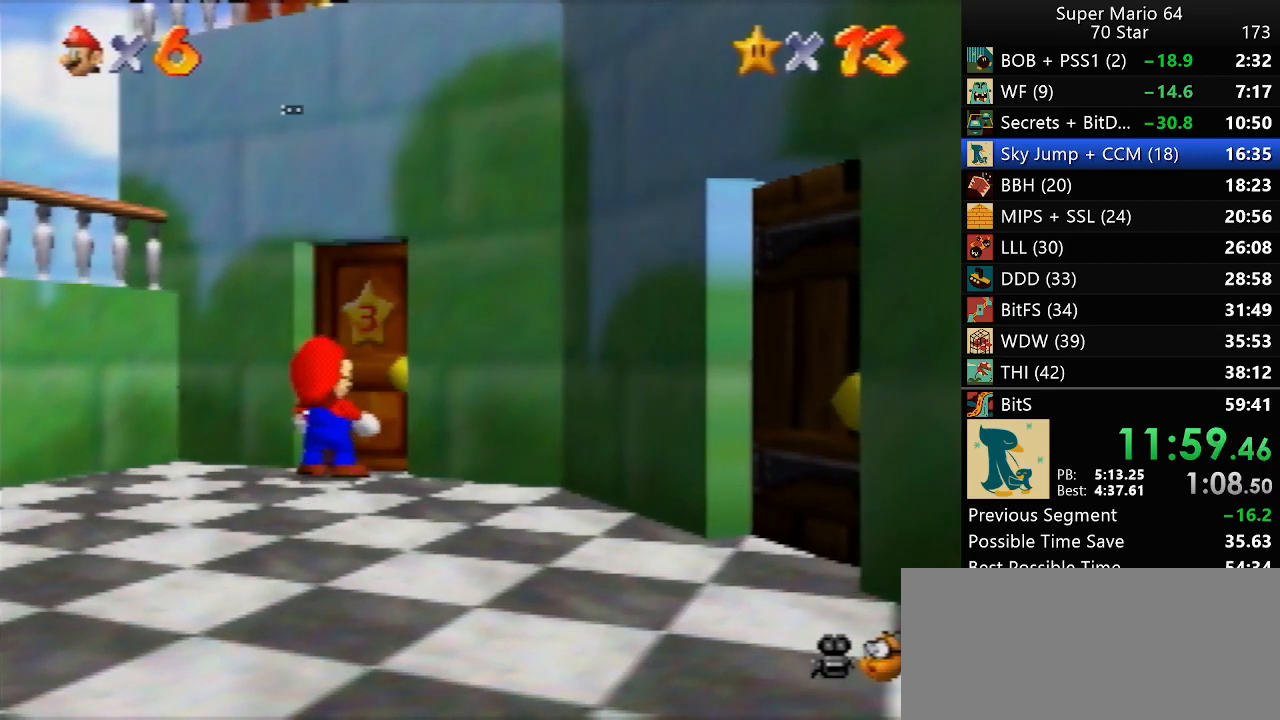
{"buttons": [], "left_stick": "center", "events": []}
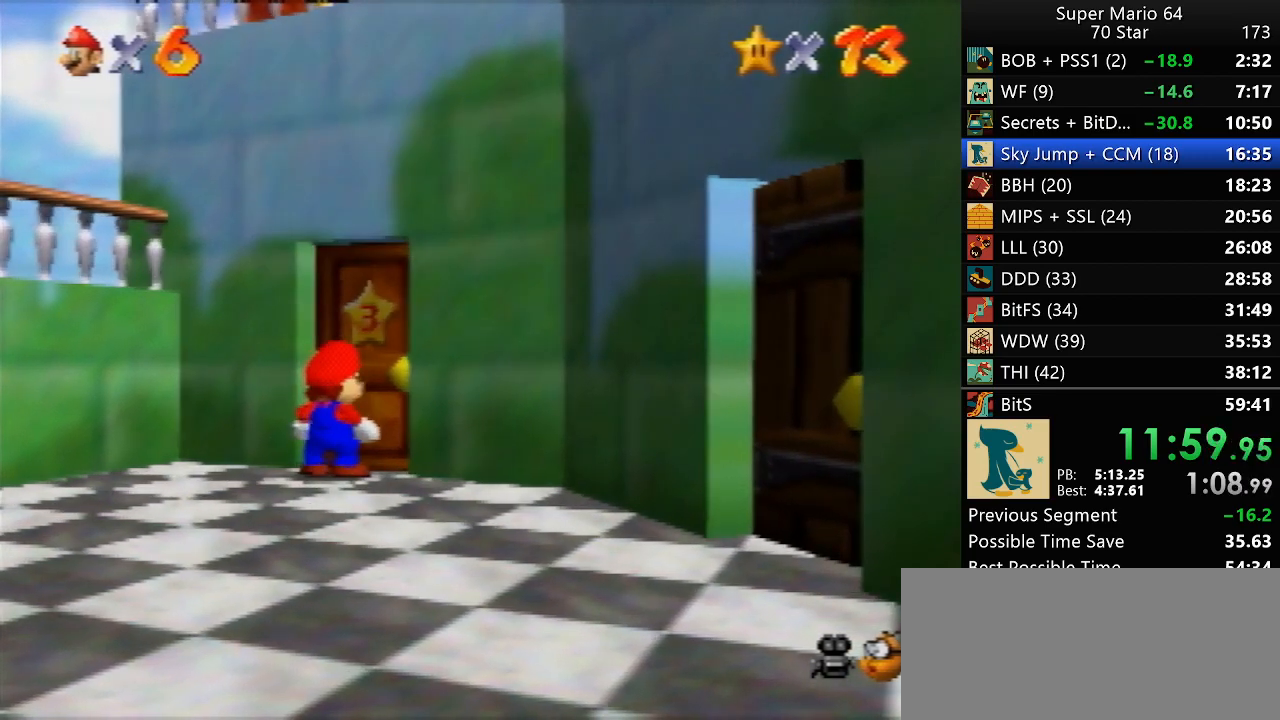
{"buttons": [], "left_stick": "center", "events": []}
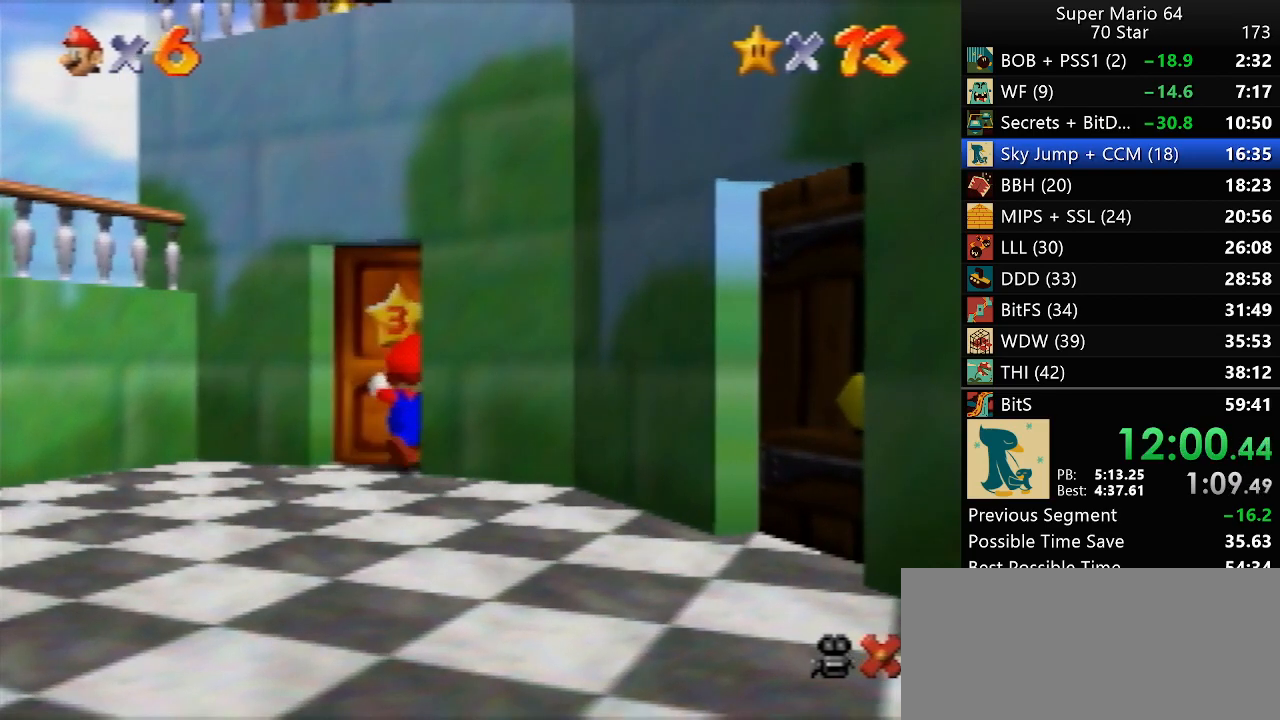
{"buttons": [], "left_stick": "up", "events": [[317, "left_stick", "up"]]}
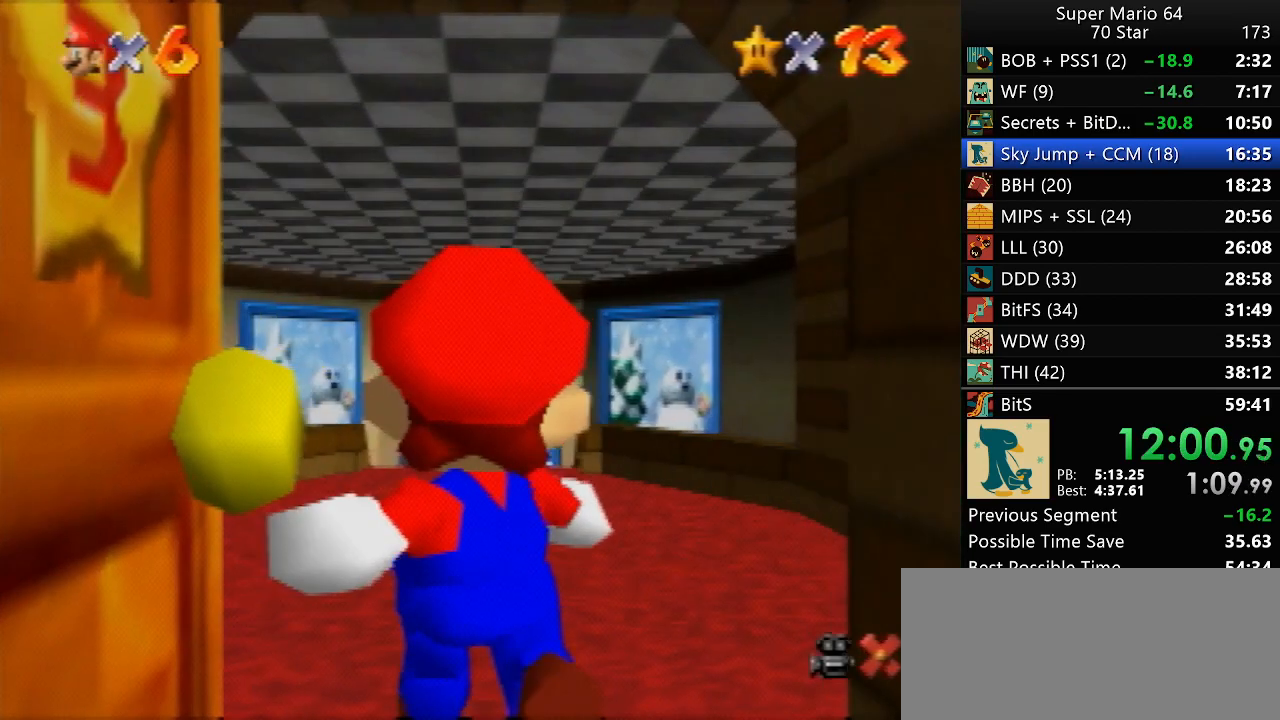
{"buttons": [], "left_stick": "up", "events": []}
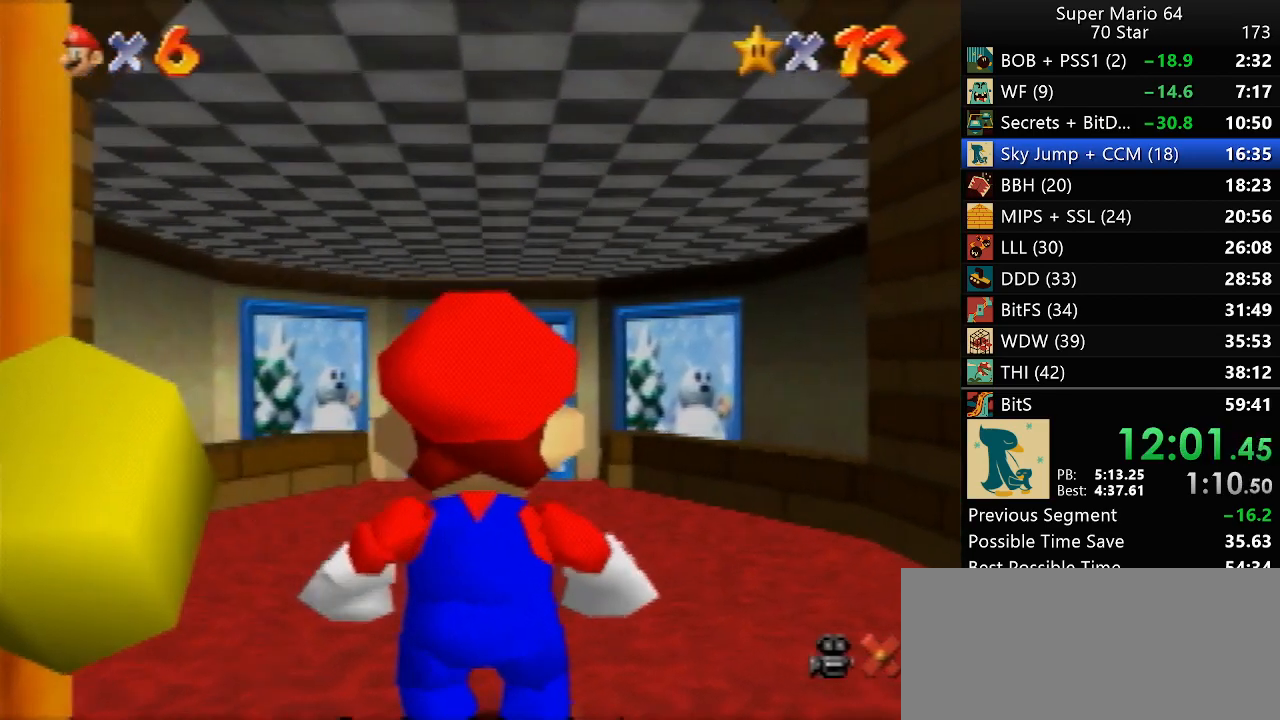
{"buttons": [], "left_stick": "up", "events": []}
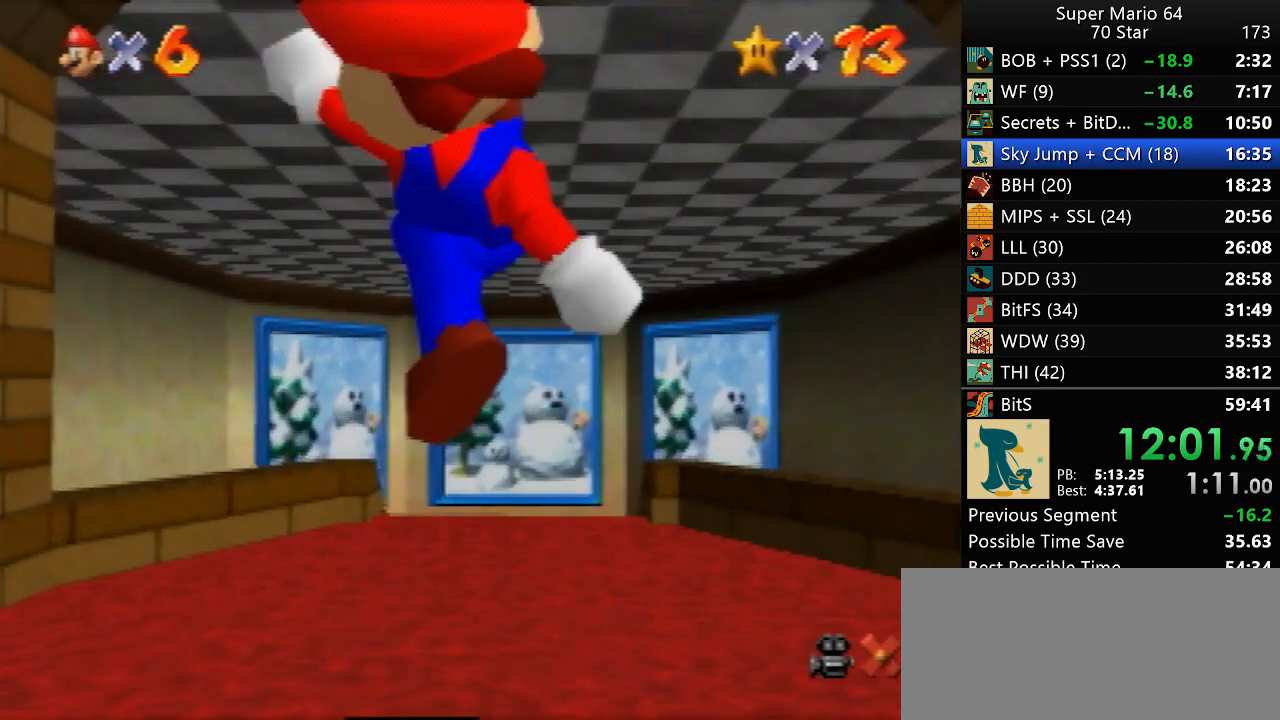
{"buttons": ["Z"], "left_stick": "up", "events": [[200, "Z", "down"]]}
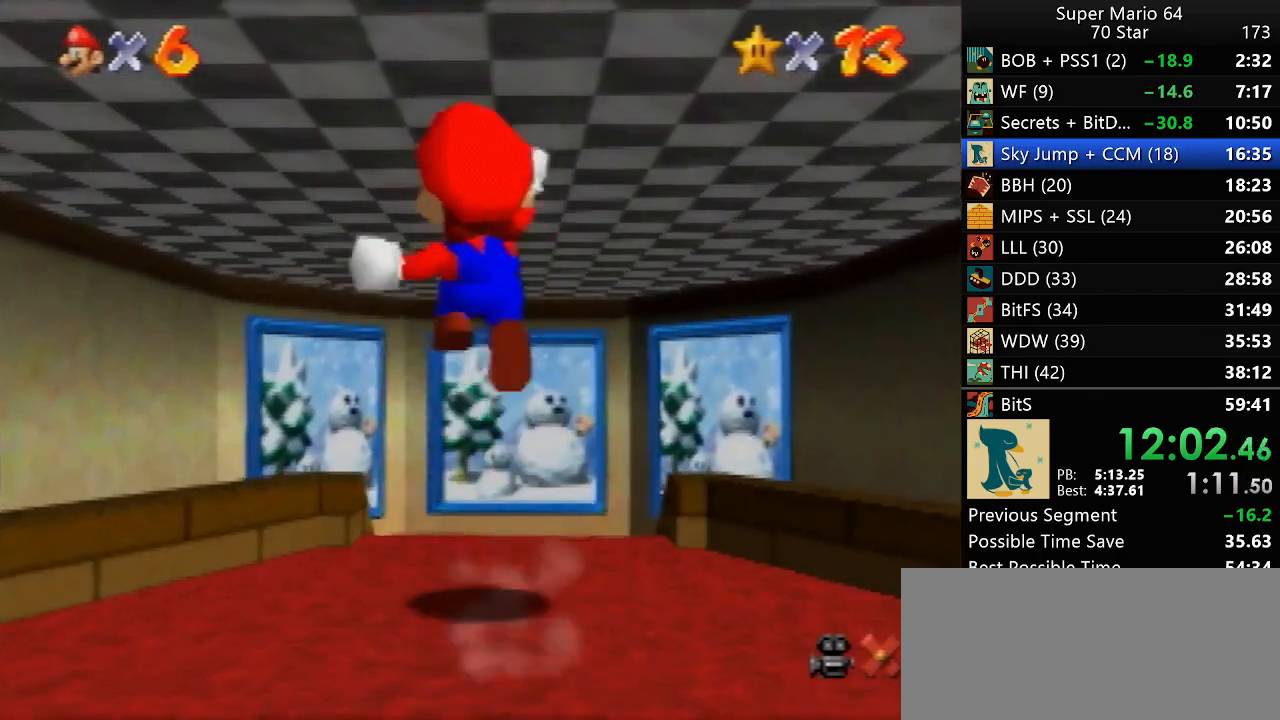
{"buttons": ["Z"], "left_stick": "up", "events": []}
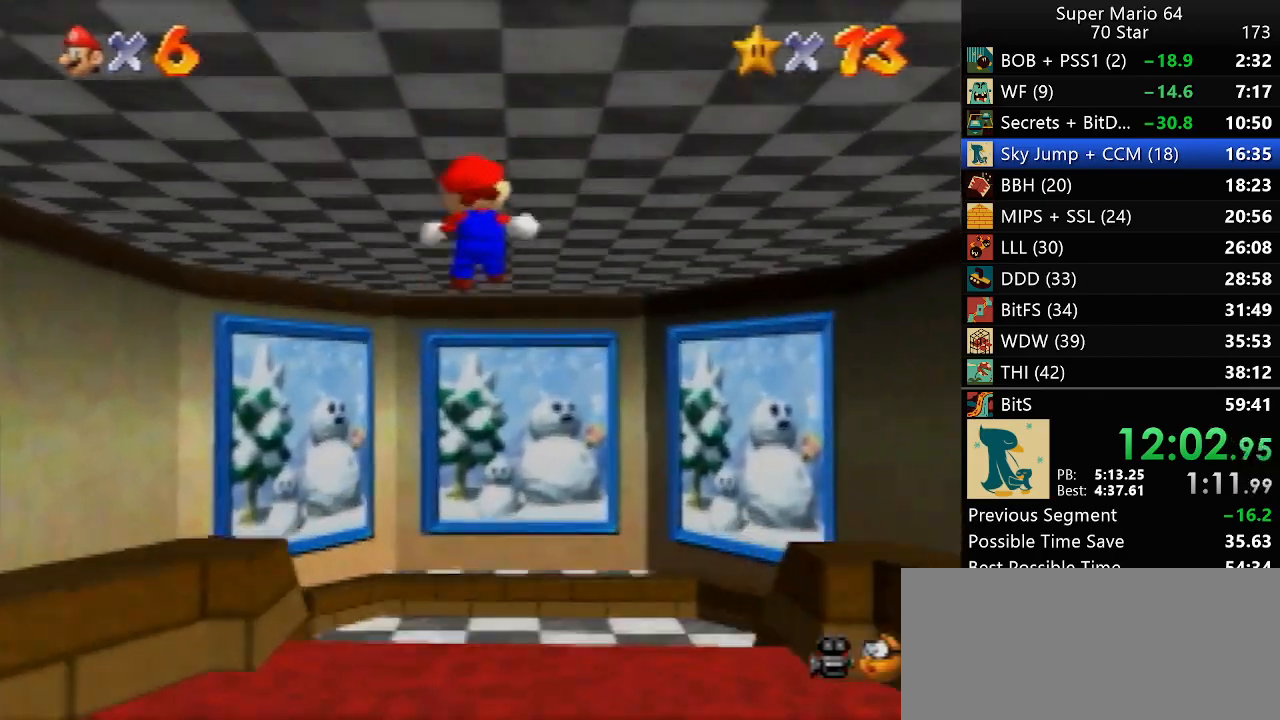
{"buttons": ["Z"], "left_stick": "up", "events": []}
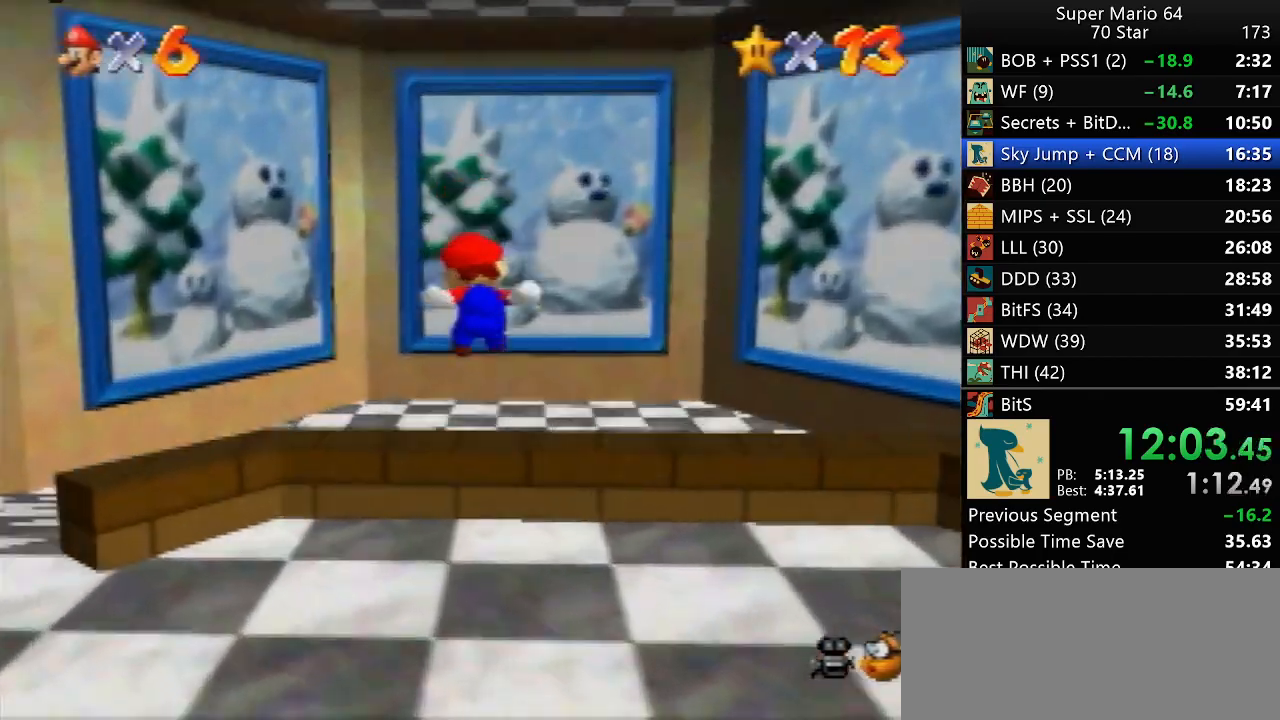
{"buttons": ["Z"], "left_stick": "up", "events": []}
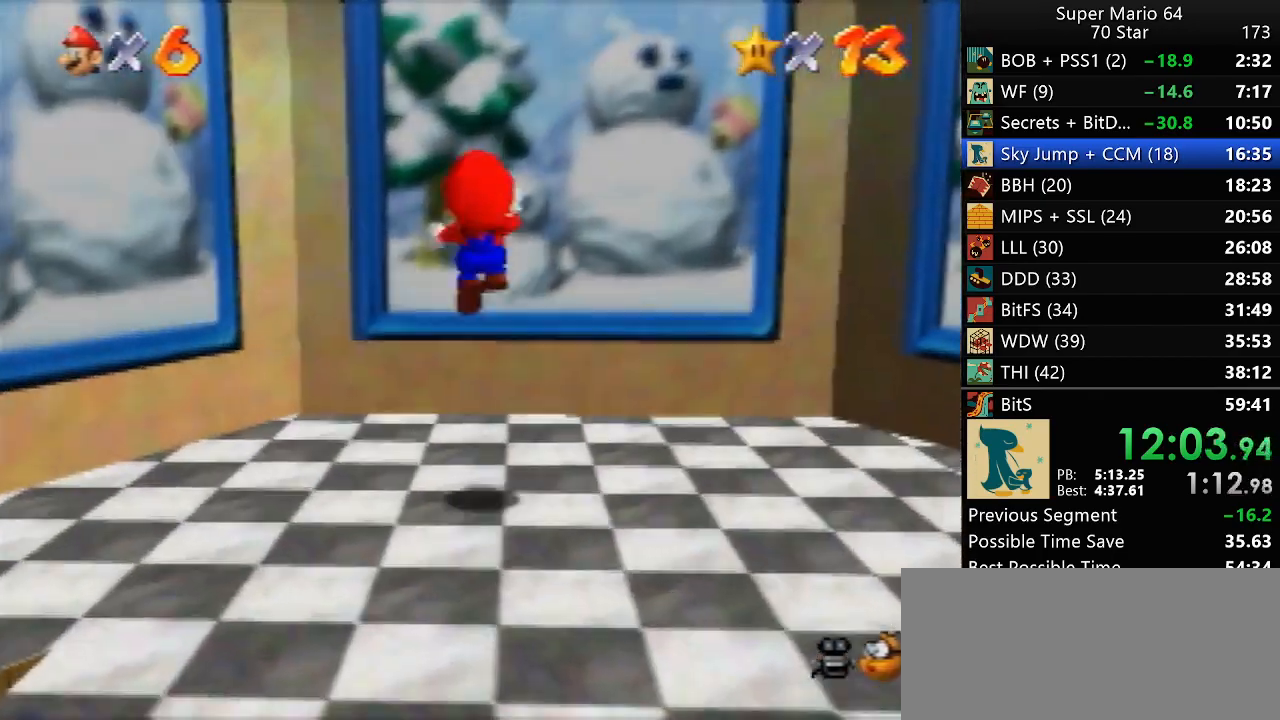
{"buttons": [], "left_stick": "center", "events": [[167, "Z", "up"], [200, "left_stick", "center"]]}
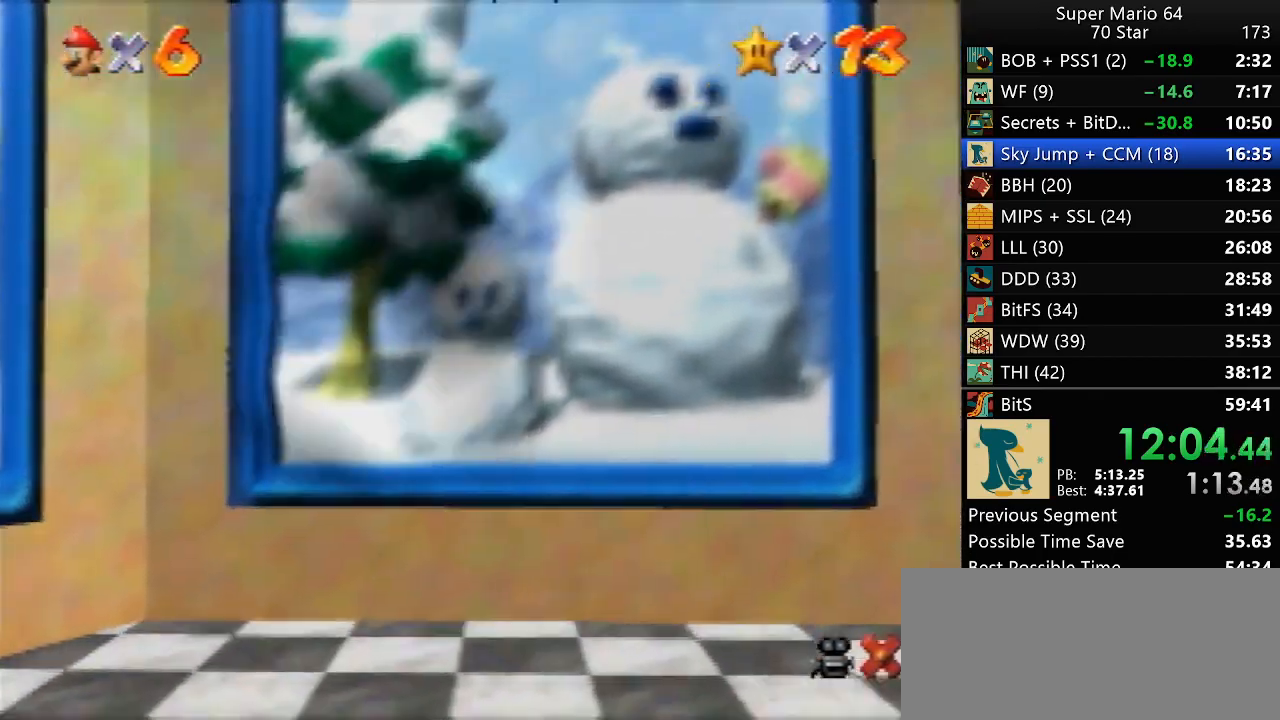
{"buttons": [], "left_stick": "center", "events": []}
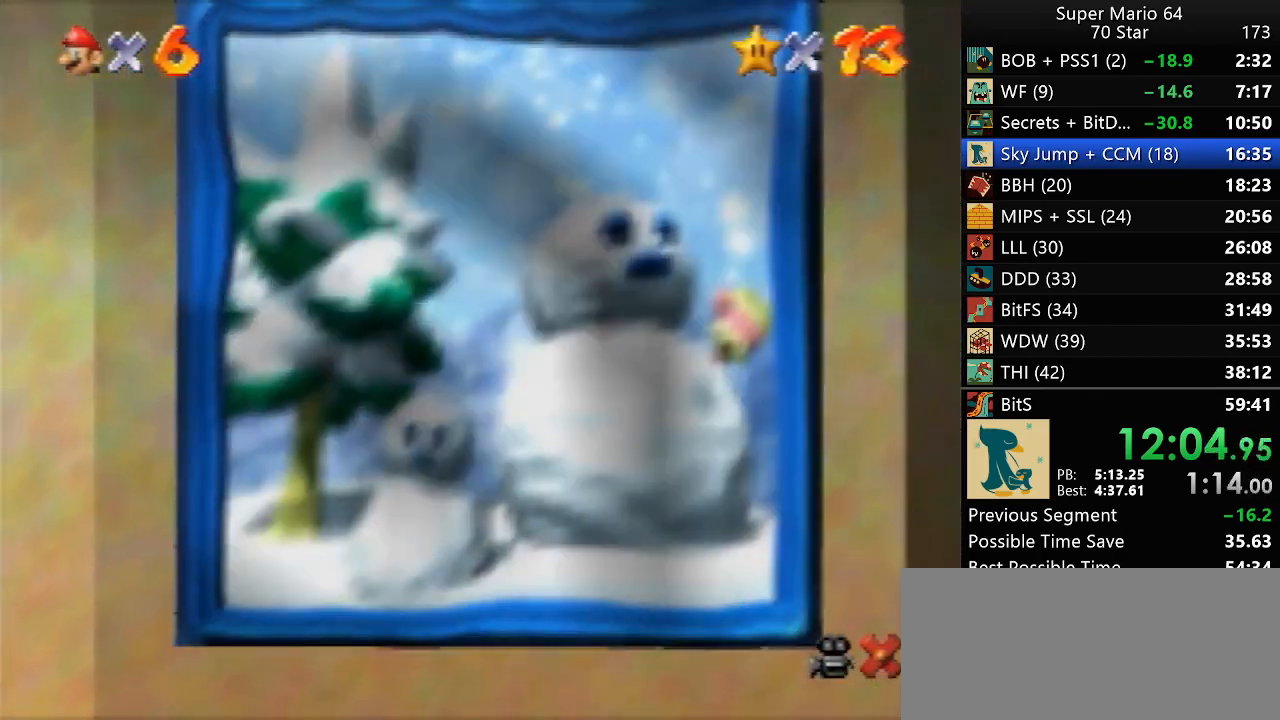
{"buttons": [], "left_stick": "center", "events": []}
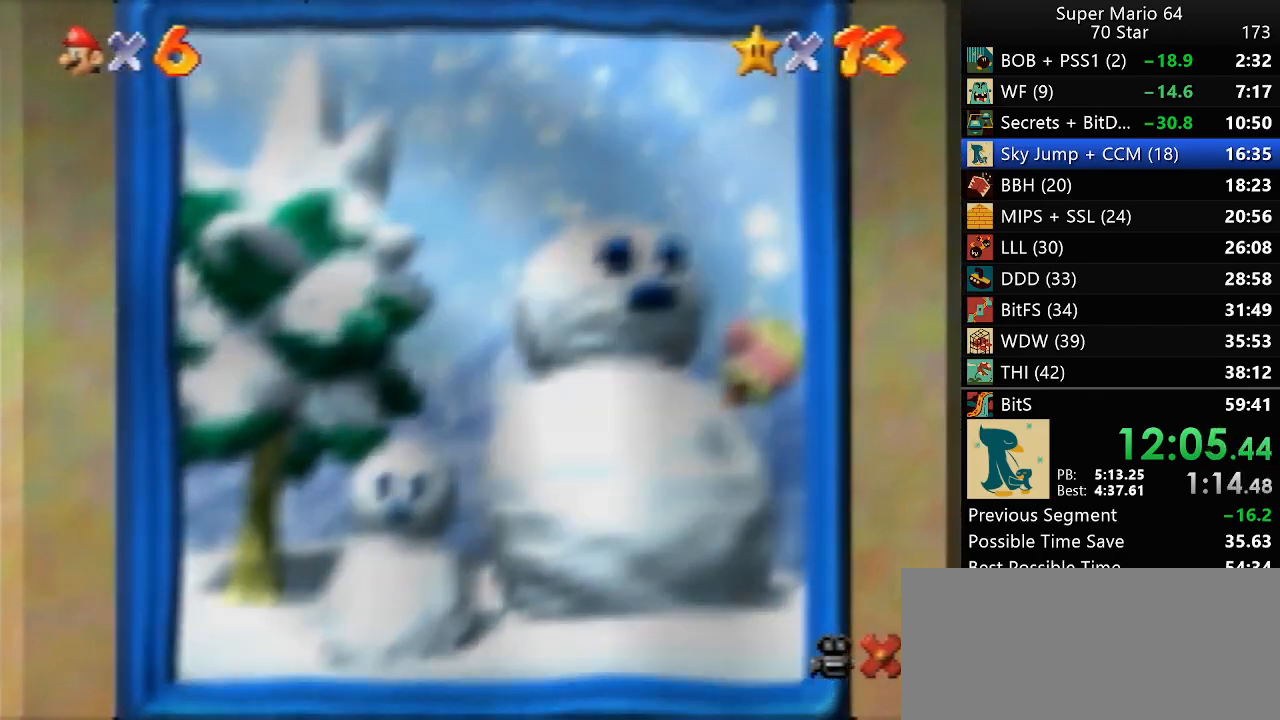
{"buttons": [], "left_stick": "center", "events": []}
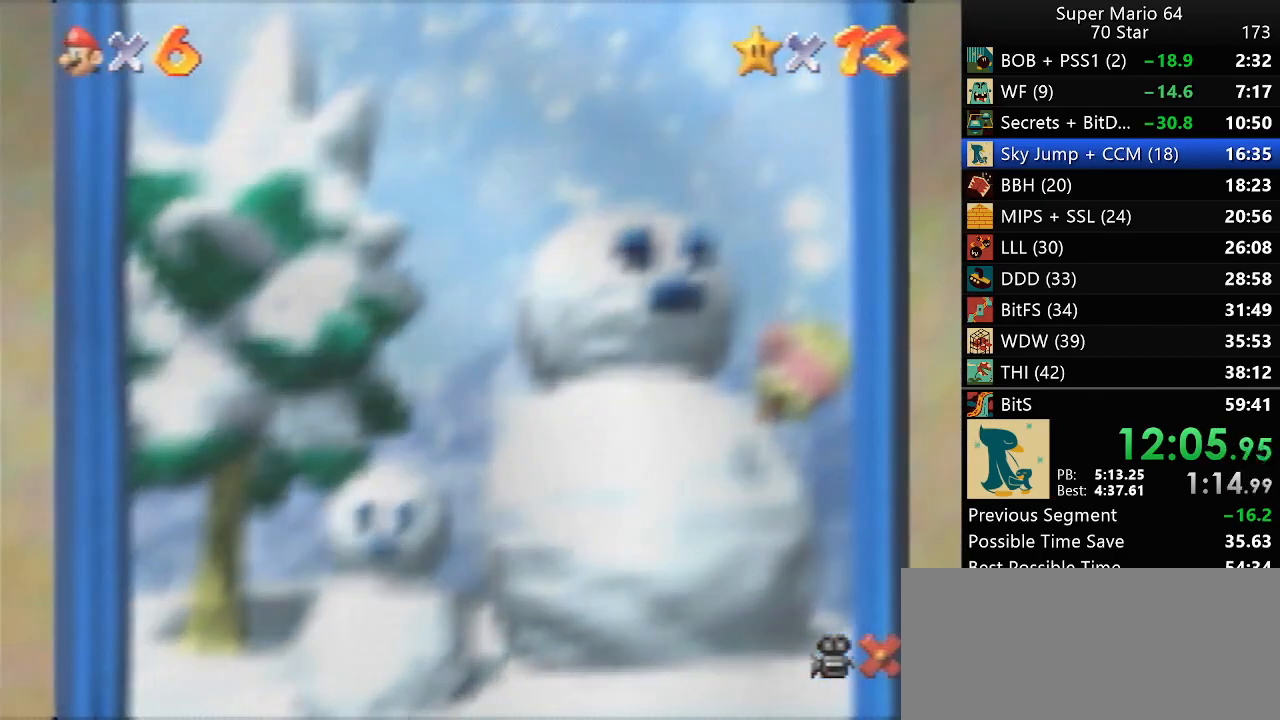
{"buttons": [], "left_stick": "center", "events": []}
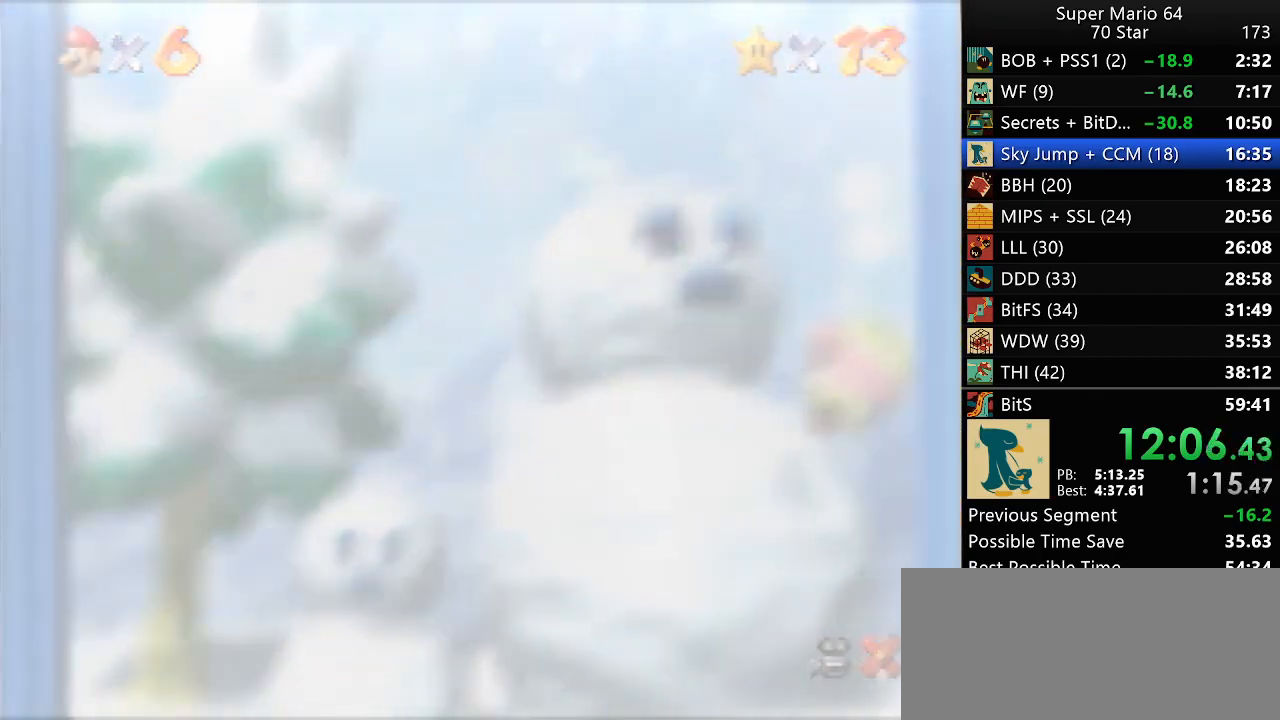
{"buttons": [], "left_stick": "center", "events": []}
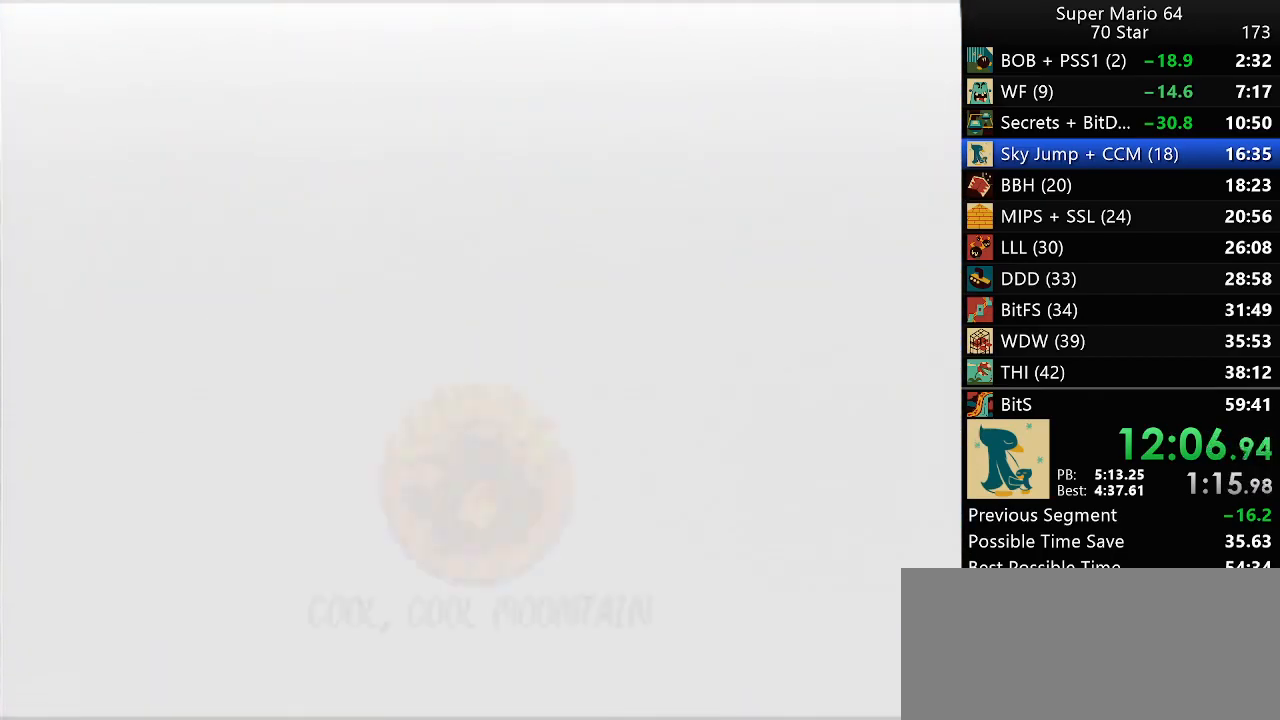
{"buttons": [], "left_stick": "center", "events": []}
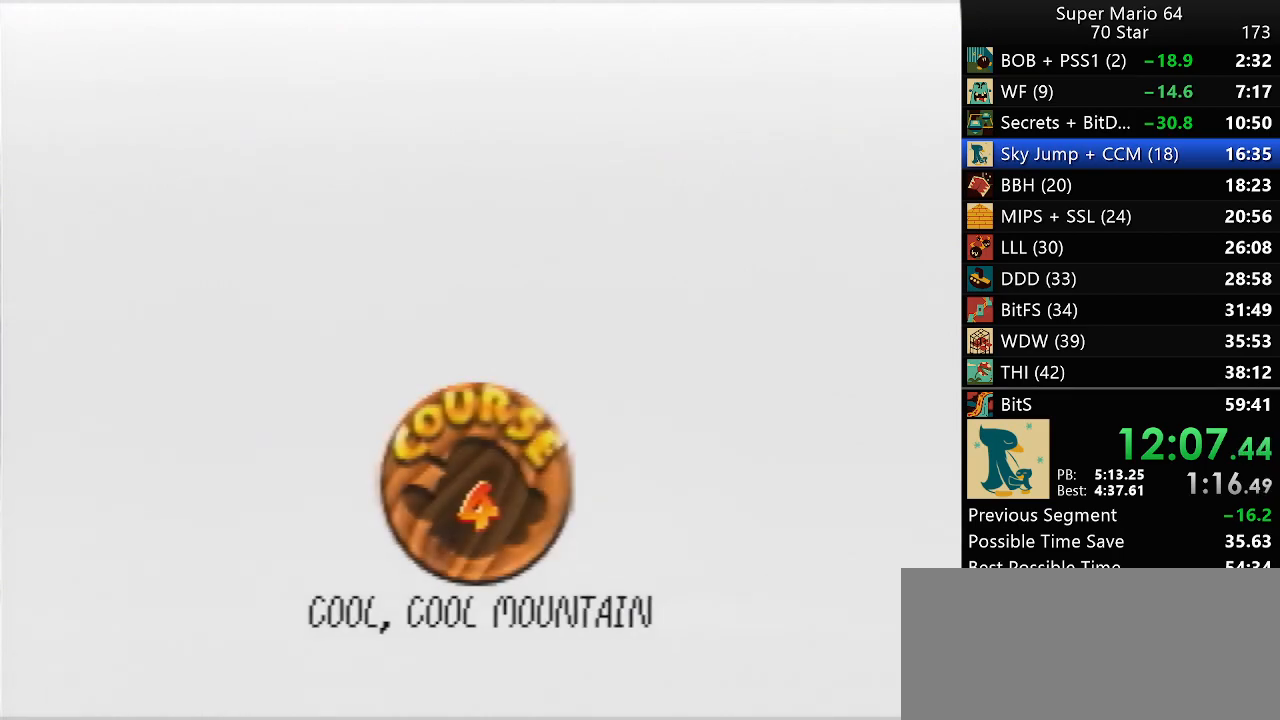
{"buttons": ["B"], "left_stick": "center", "events": [[33, "B", "down"], [67, "START", "down"], [100, "B", "up"], [183, "B", "down"], [183, "START", "up"], [233, "START", "down"], [283, "B", "up"], [283, "START", "up"], [333, "B", "down"], [417, "B", "up"], [483, "B", "down"]]}
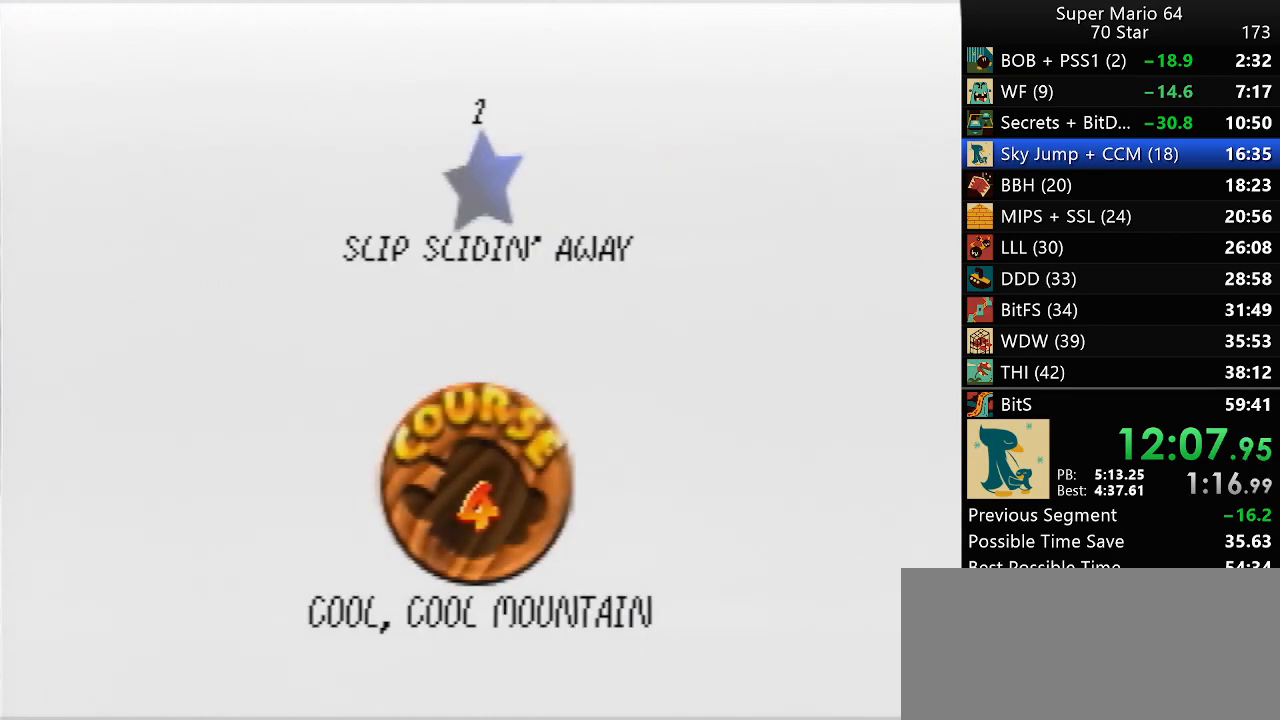
{"buttons": [], "left_stick": "center", "events": [[33, "B", "up"], [100, "B", "down"], [183, "B", "up"], [183, "START", "down"], [233, "B", "down"], [233, "START", "up"], [300, "B", "up"]]}